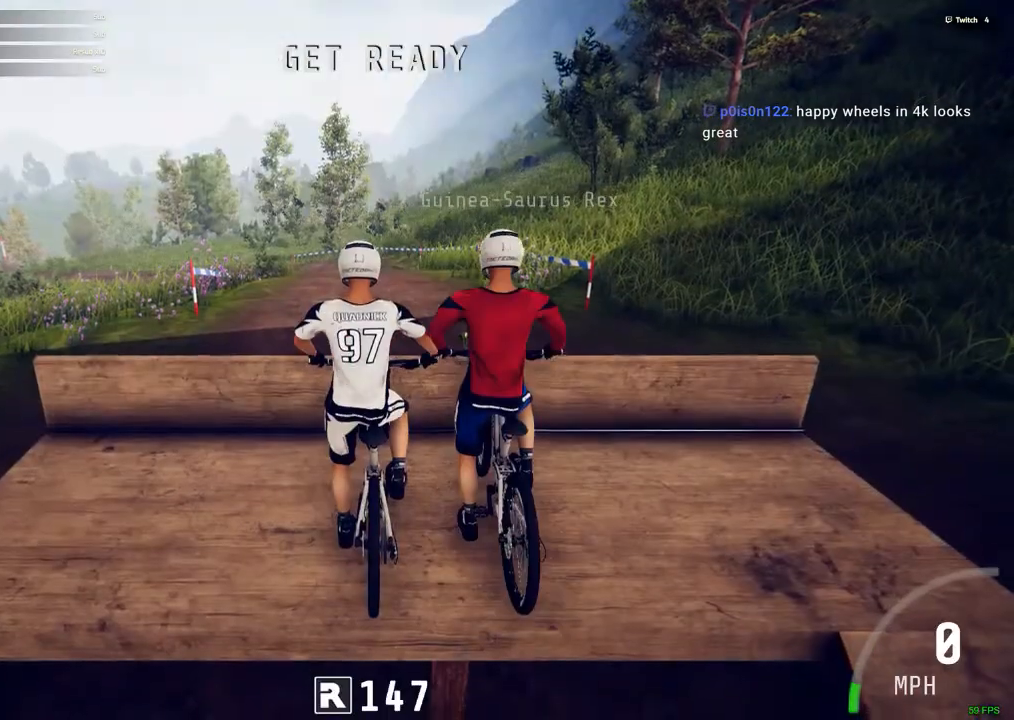
Gameplay with keyboard and mouse; each line is a JSON object with the keys and mouse buttons held at the frame after it. "events" lists presses ("down") and releases ("up") of ".", "/", "0", "1", "2", "3", "4", "5", "6", "7", "8", "9", "a", "alt_l", "alt_r", "b", "backslash", "backspace", "c", "caps_lock", "comma", "ctrl_l", "ctrl_r", "d", "down", "e", "equals", "escape", "f", "f1", "f10", "f11", "f12", "f2", "f3", "f4", "f5", "f6", "f7", "f8", "f9", "g", "h", "i", "j", "k", "l", "lbracket", "left", "m", "minus", "n", "num0", "num1", "num2", "num3", "num4", "num5", "num6", "num7", "num8", "num9", "o", "p", "q", "quote", "r", "rbracket", "return", "right", "s", "semicolon", "shift_l", "shift_r", "space", "super", "t", "tab", "tilde", "u", "up", "v", "w", "x", "y", "z", "mouse_left", "mouse_wheel" and "mouse_right" between this image and that frame as [ms after this image, input, new state], when the widget could be followed in between. "mouse_left", "mouse_wheel", "mouse_right" = the "left", "wheel", "right" buttons of the "mouse" list. No other keys are recorded. "wheel" means that the mouse wheel is clicked or scrolled. Mouse movement is not recorded.
{"keys": [], "mouse": [], "events": [[200, "escape", "down"], [233, "escape", "up"]]}
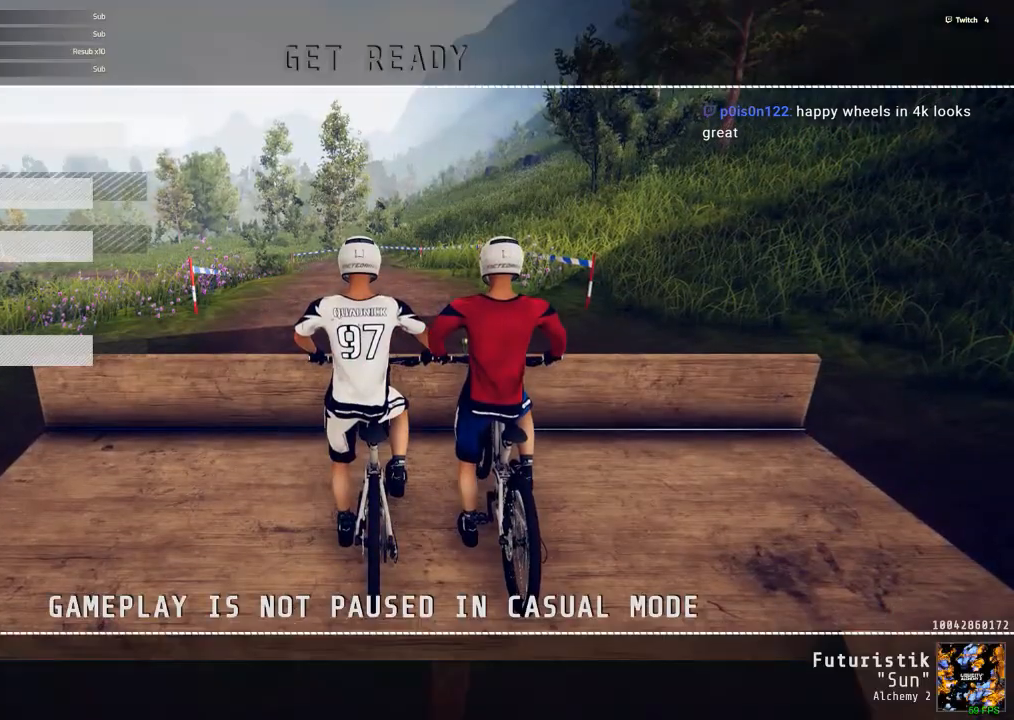
{"keys": [], "mouse": [], "events": []}
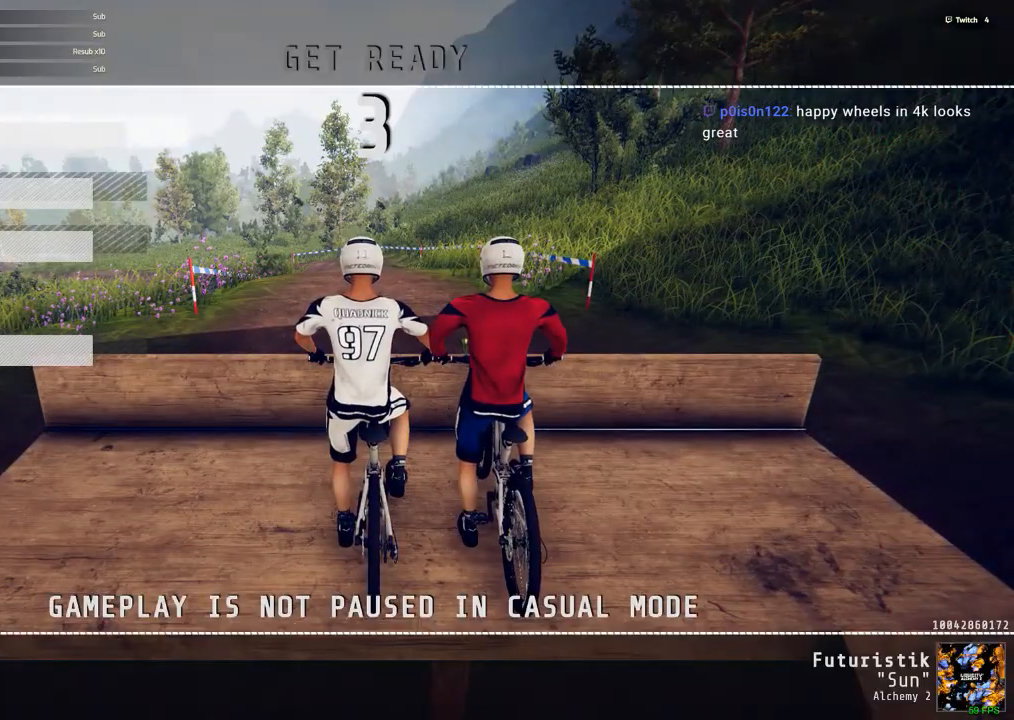
{"keys": [], "mouse": [], "events": []}
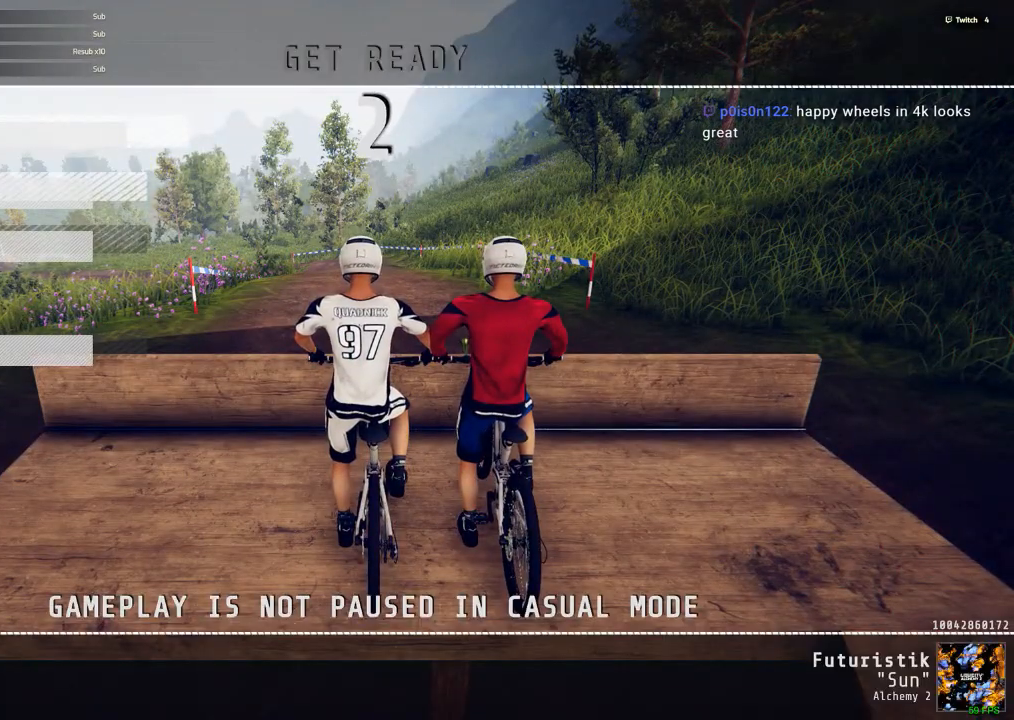
{"keys": [], "mouse": [], "events": []}
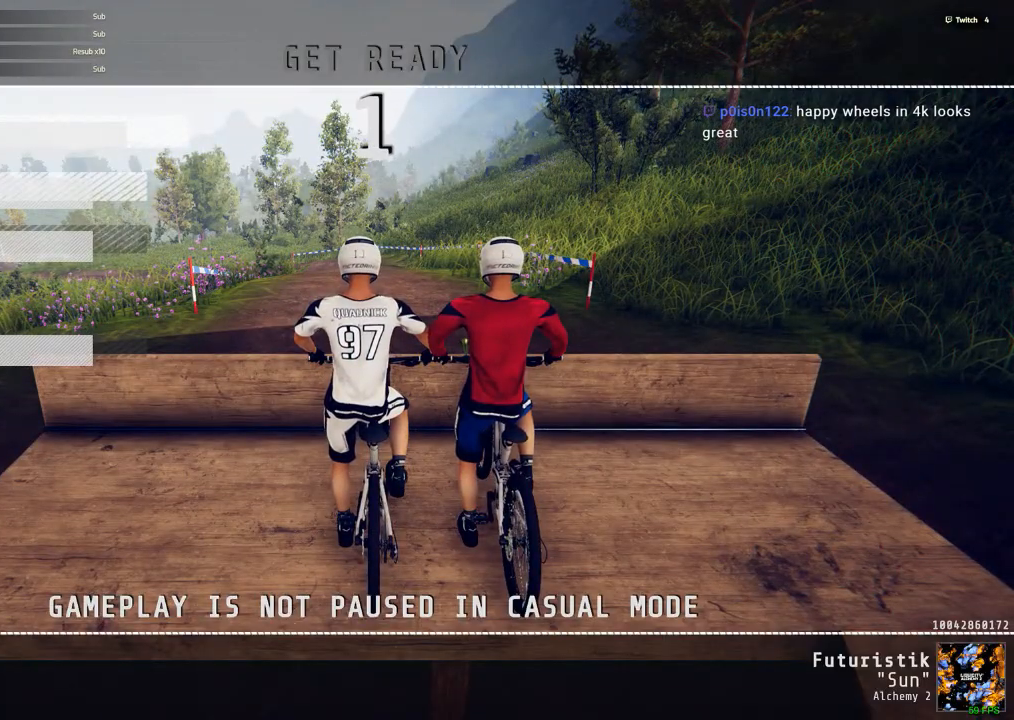
{"keys": [], "mouse": [], "events": [[167, "mouse_left", "down"], [250, "mouse_left", "up"]]}
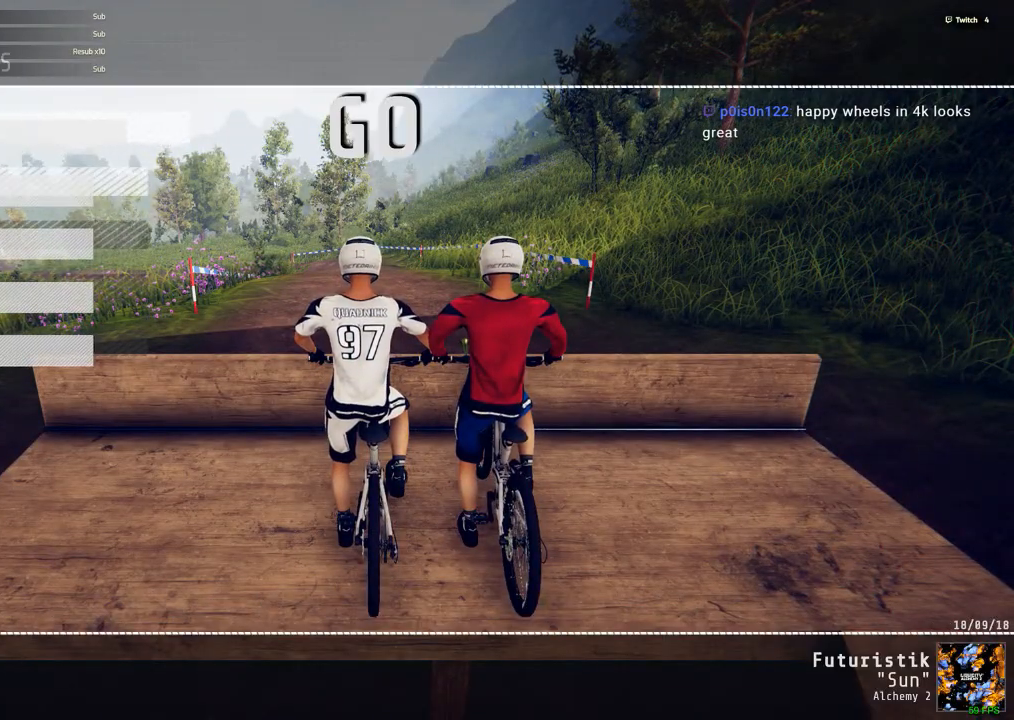
{"keys": [], "mouse": [], "events": []}
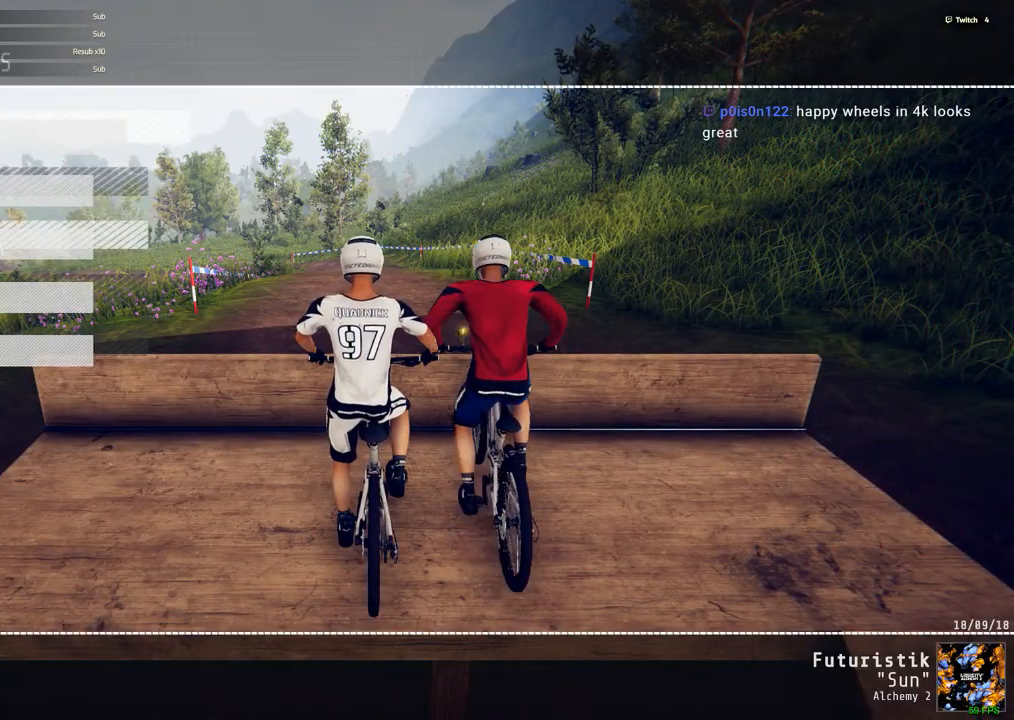
{"keys": [], "mouse": [], "events": []}
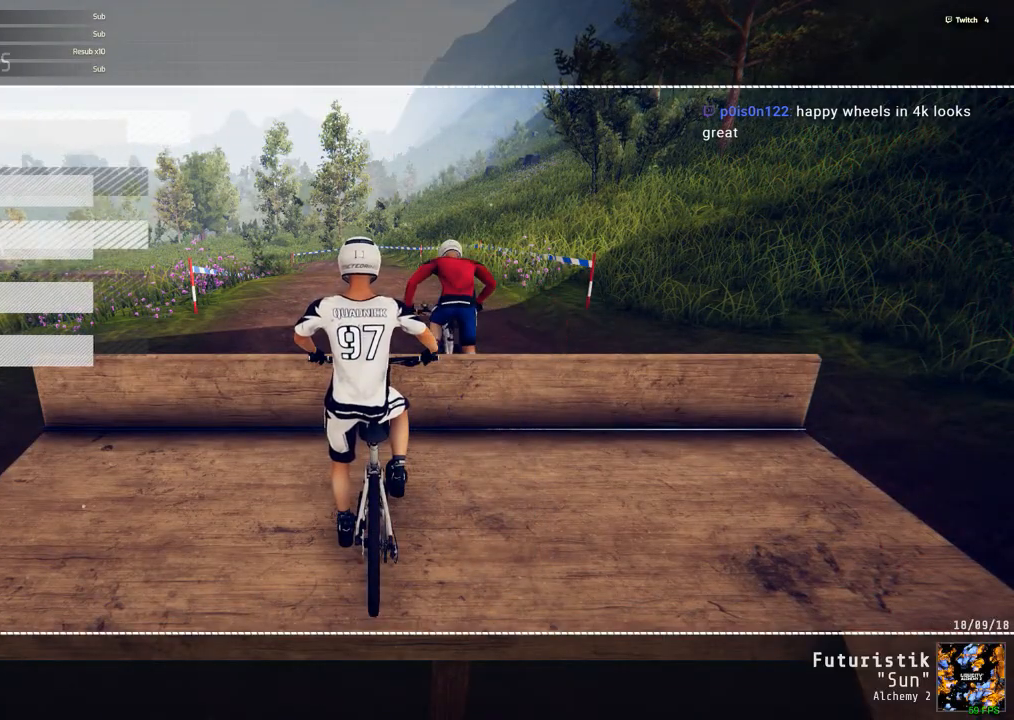
{"keys": [], "mouse": [], "events": []}
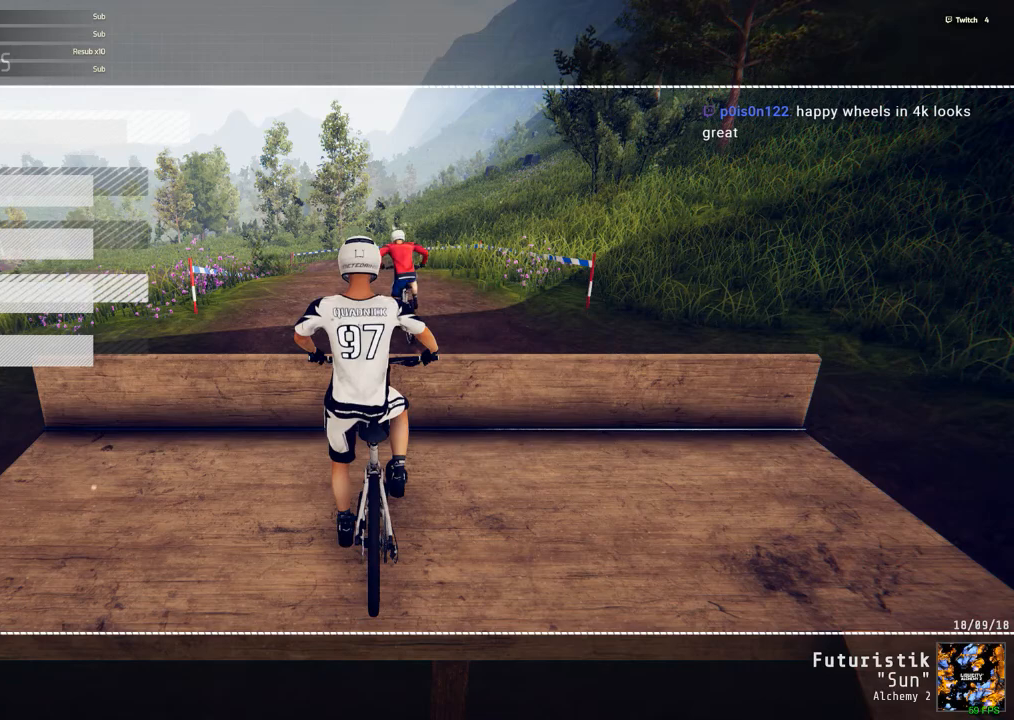
{"keys": [], "mouse": [], "events": []}
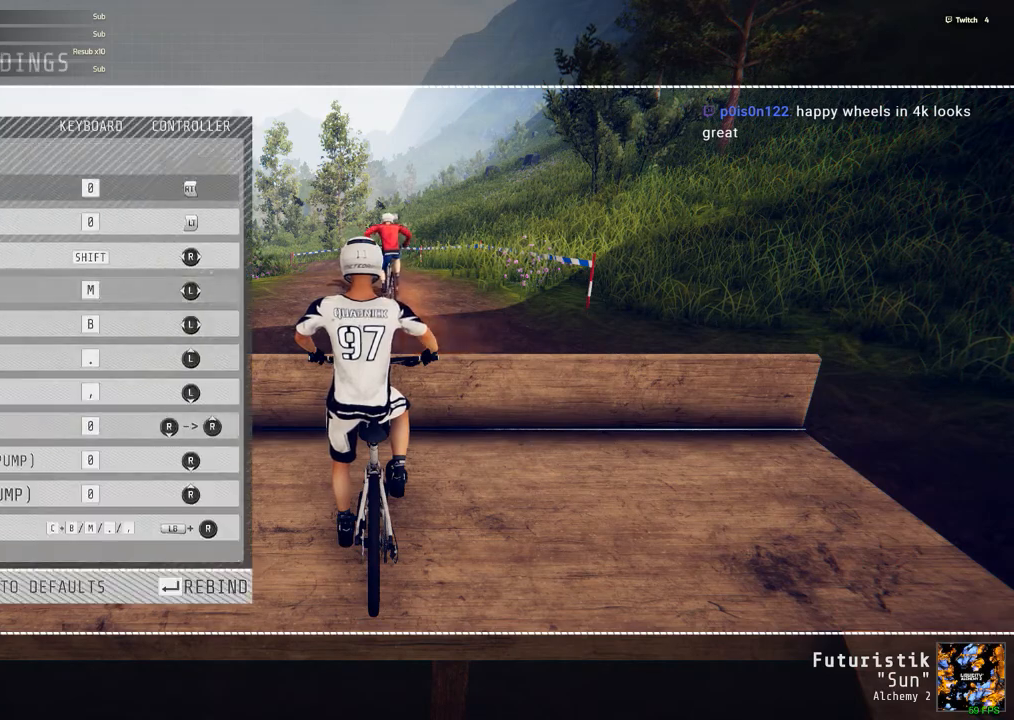
{"keys": [], "mouse": [], "events": []}
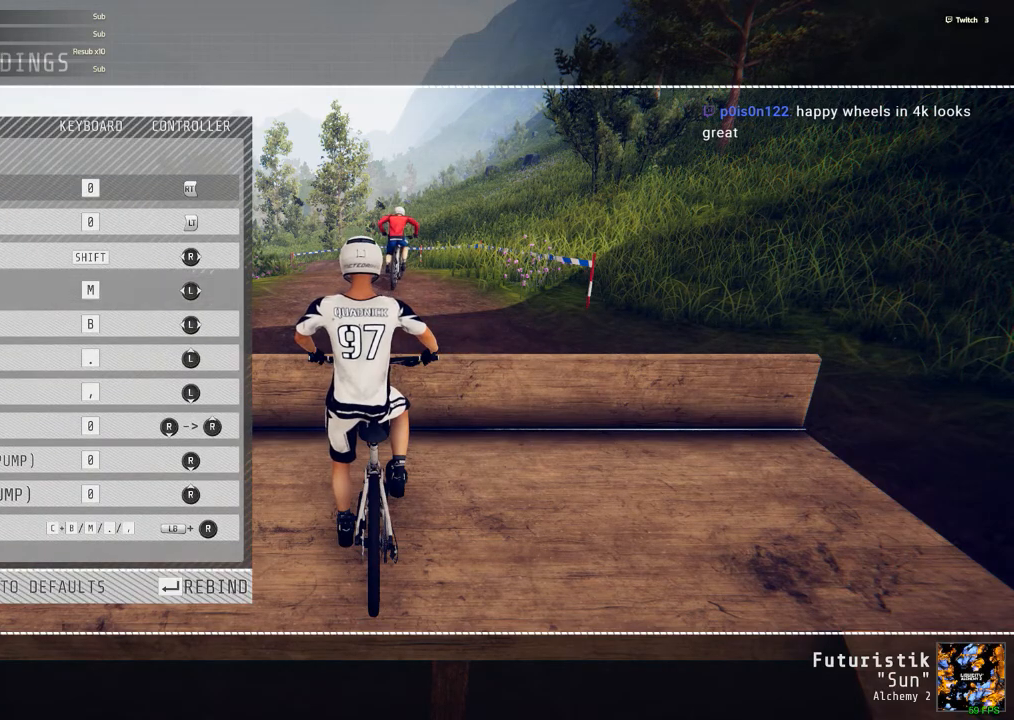
{"keys": [], "mouse": [], "events": []}
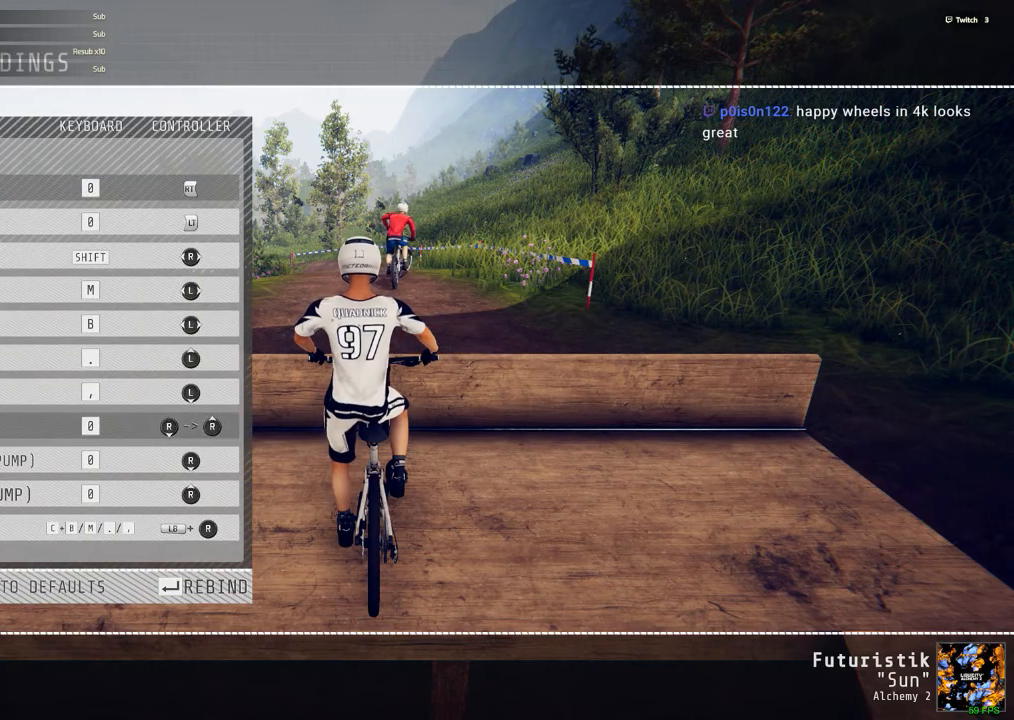
{"keys": [], "mouse": [], "events": []}
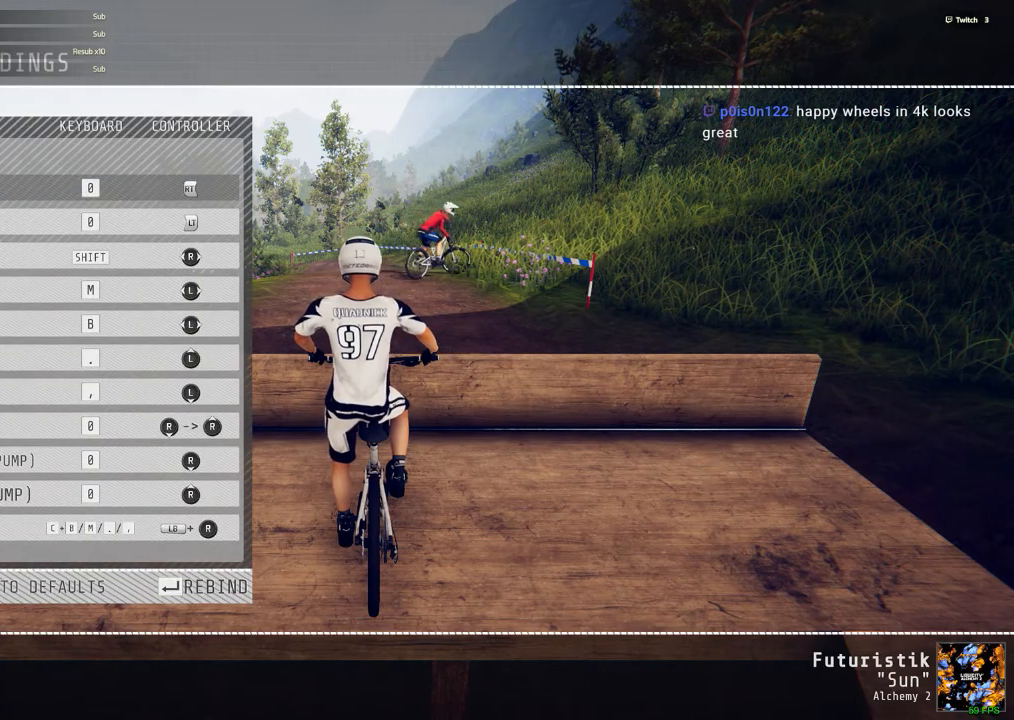
{"keys": [], "mouse": [], "events": []}
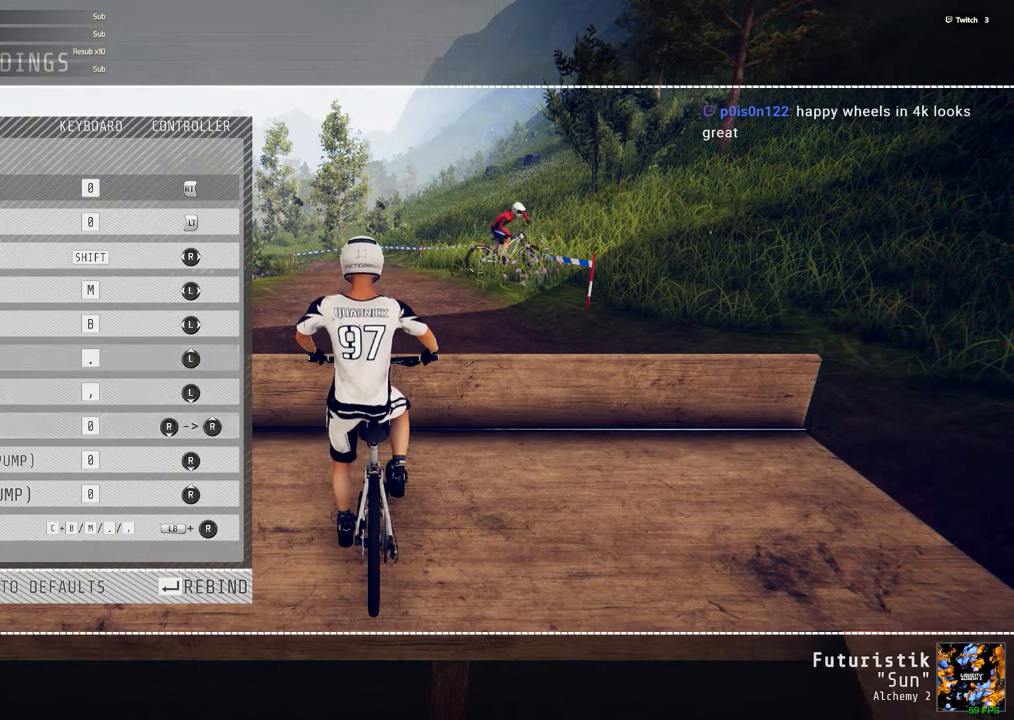
{"keys": [], "mouse": [], "events": []}
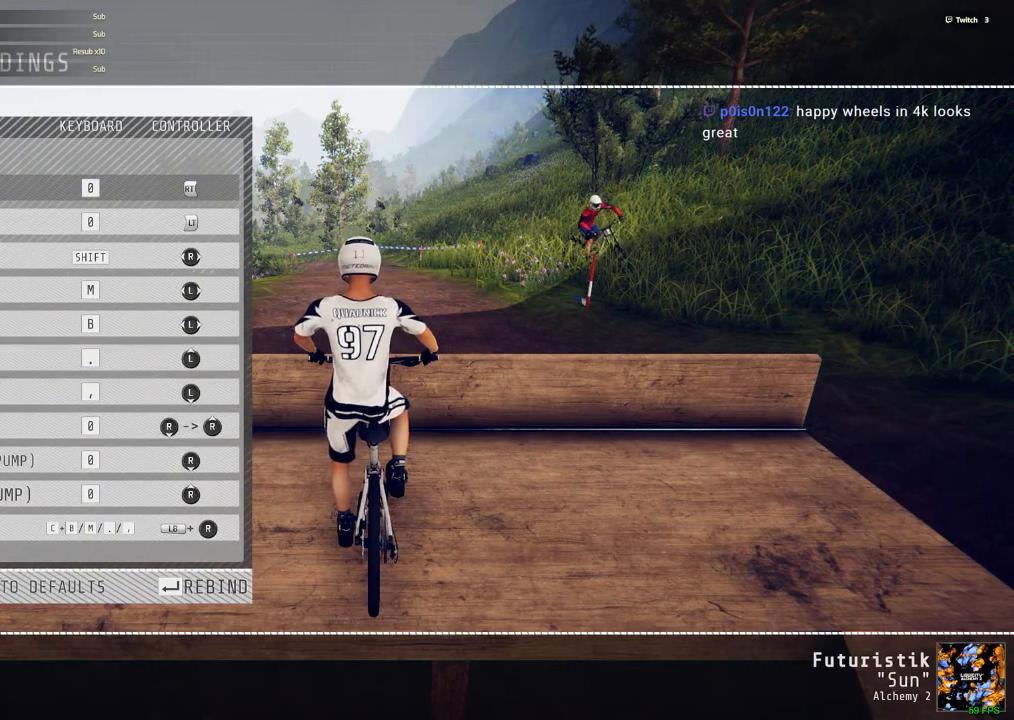
{"keys": ["down"], "mouse": [], "events": [[233, "down", "down"]]}
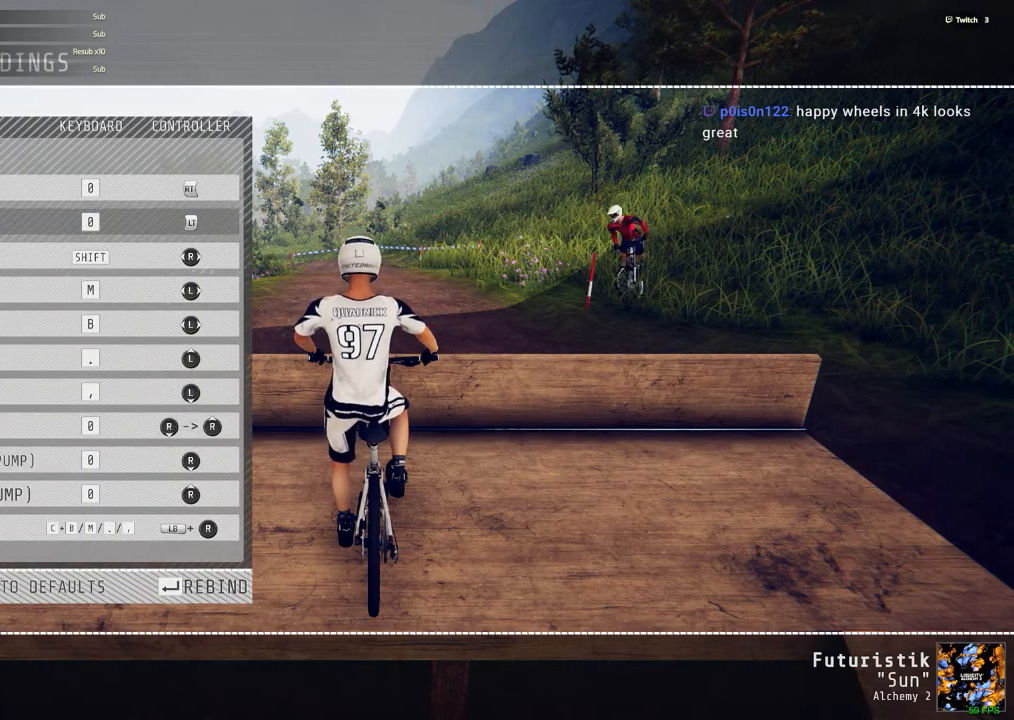
{"keys": ["down"], "mouse": [], "events": []}
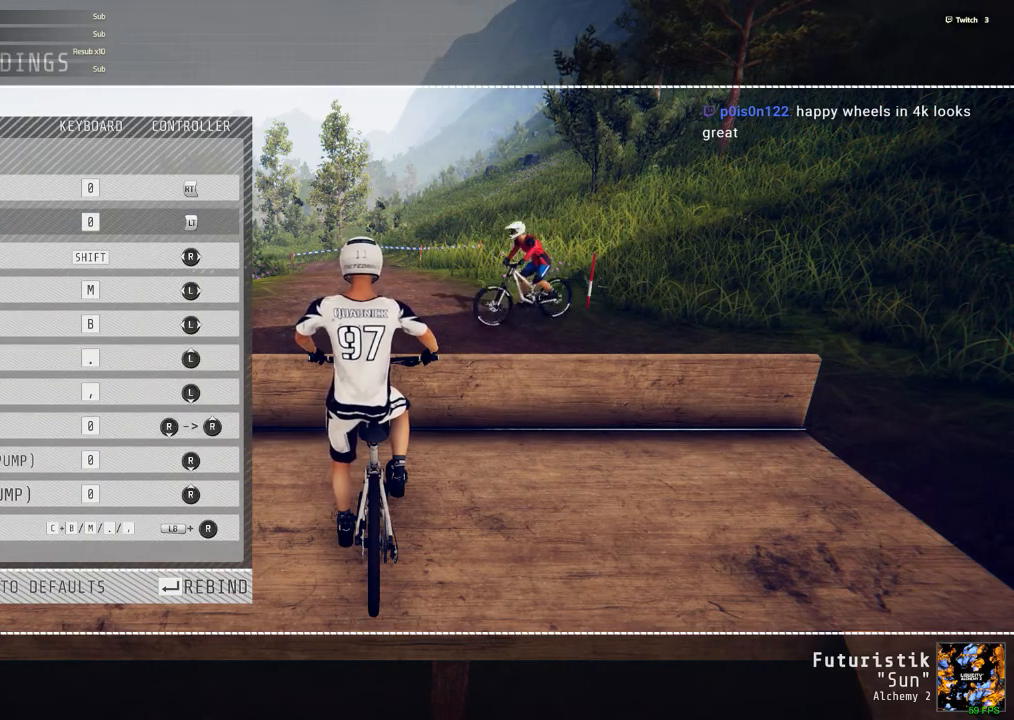
{"keys": ["down"], "mouse": [], "events": [[300, "down", "up"], [450, "down", "down"]]}
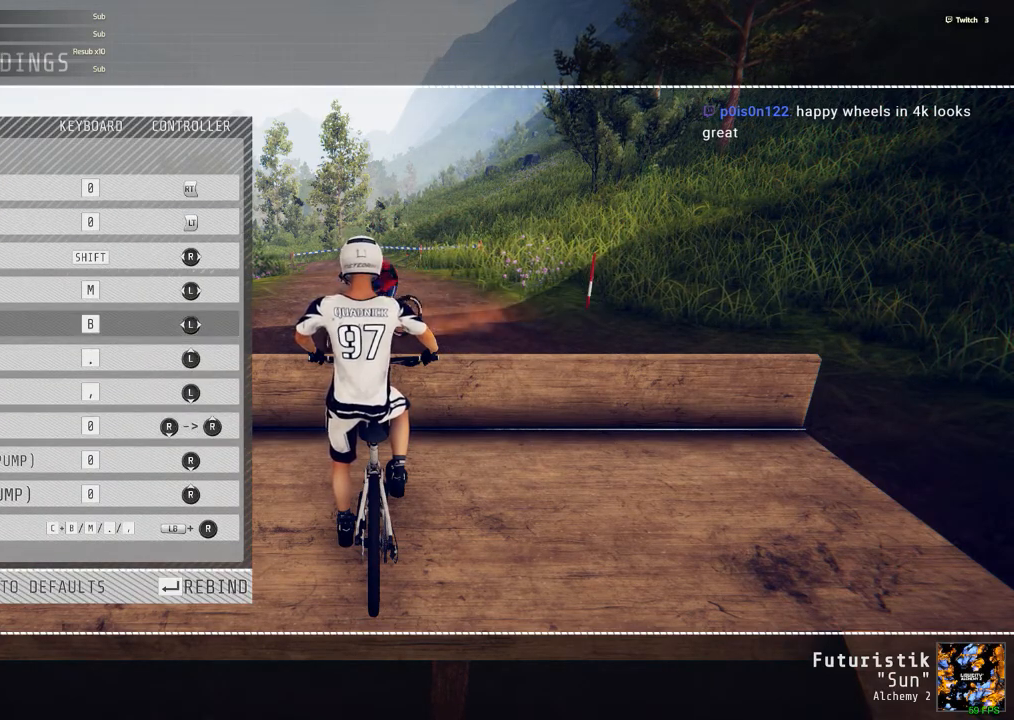
{"keys": ["down"], "mouse": [], "events": []}
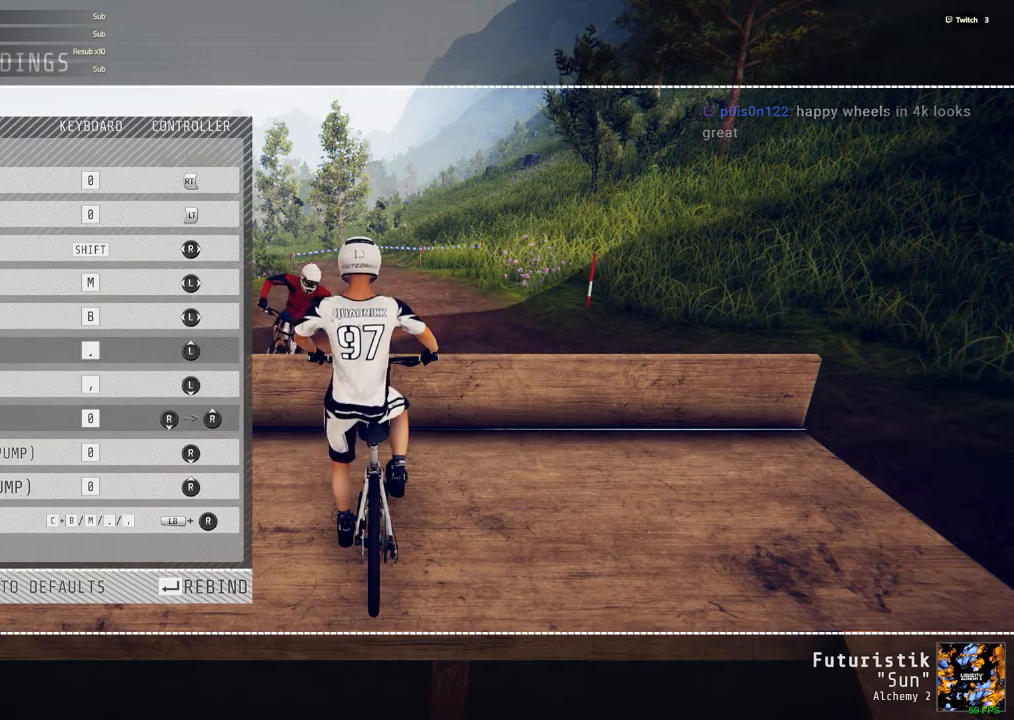
{"keys": ["down"], "mouse": [], "events": []}
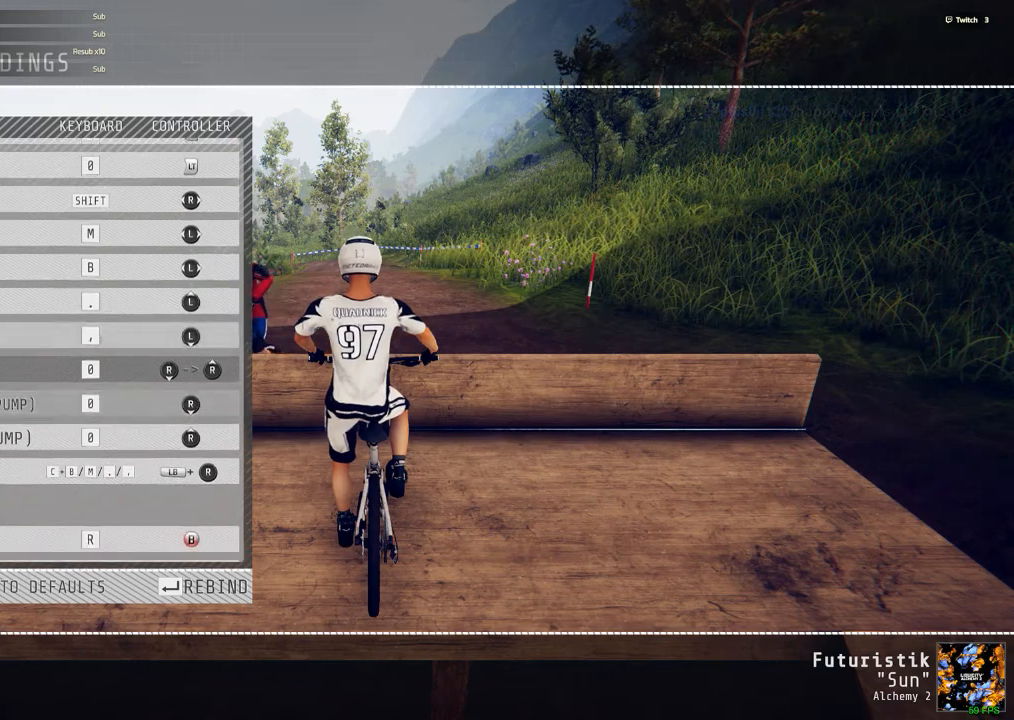
{"keys": ["down"], "mouse": [], "events": []}
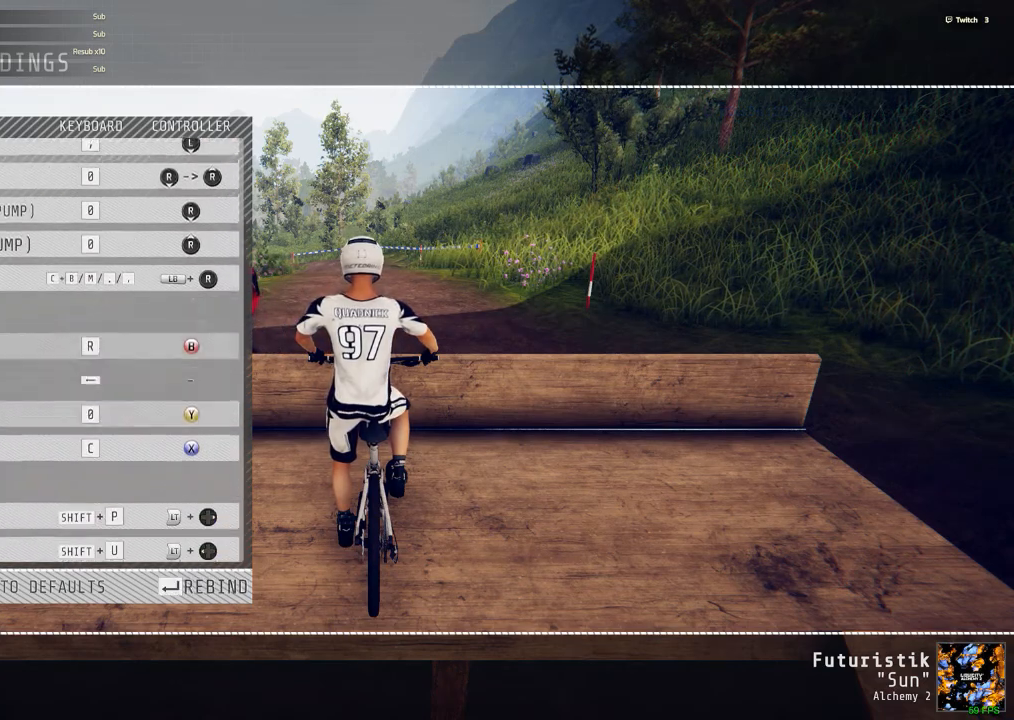
{"keys": [], "mouse": [], "events": [[133, "down", "up"]]}
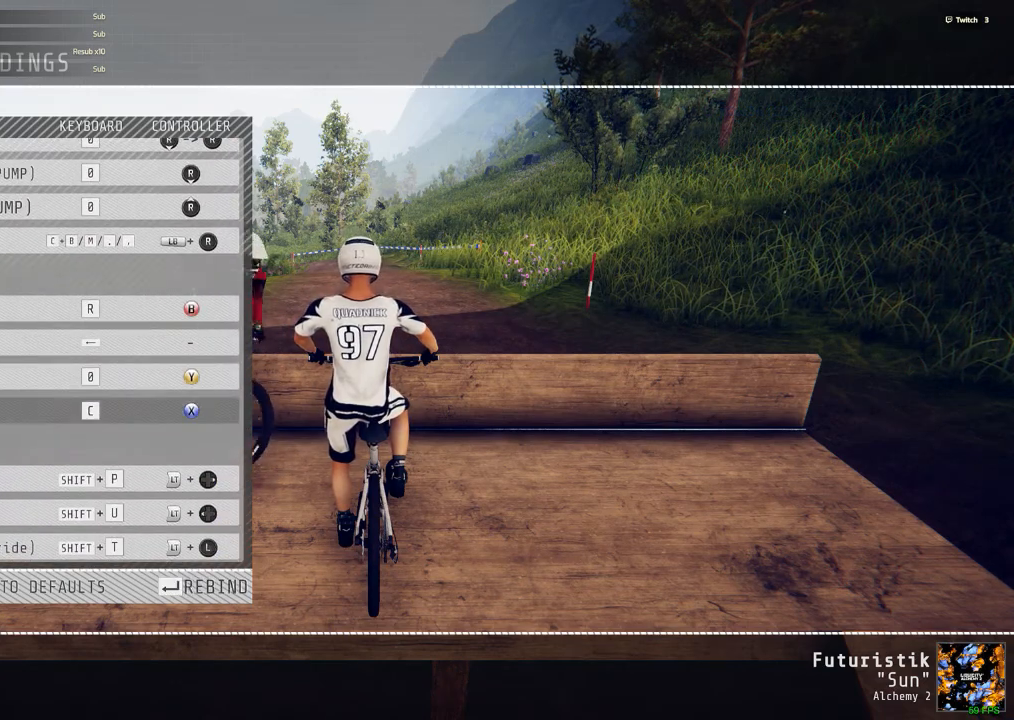
{"keys": [], "mouse": [], "events": []}
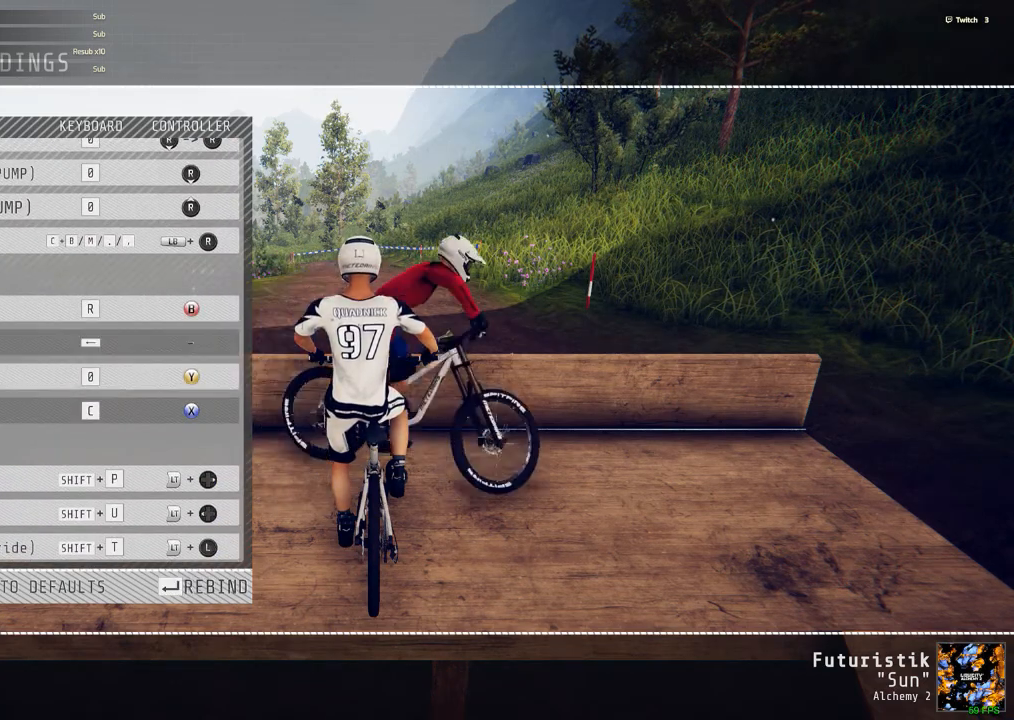
{"keys": [], "mouse": [], "events": []}
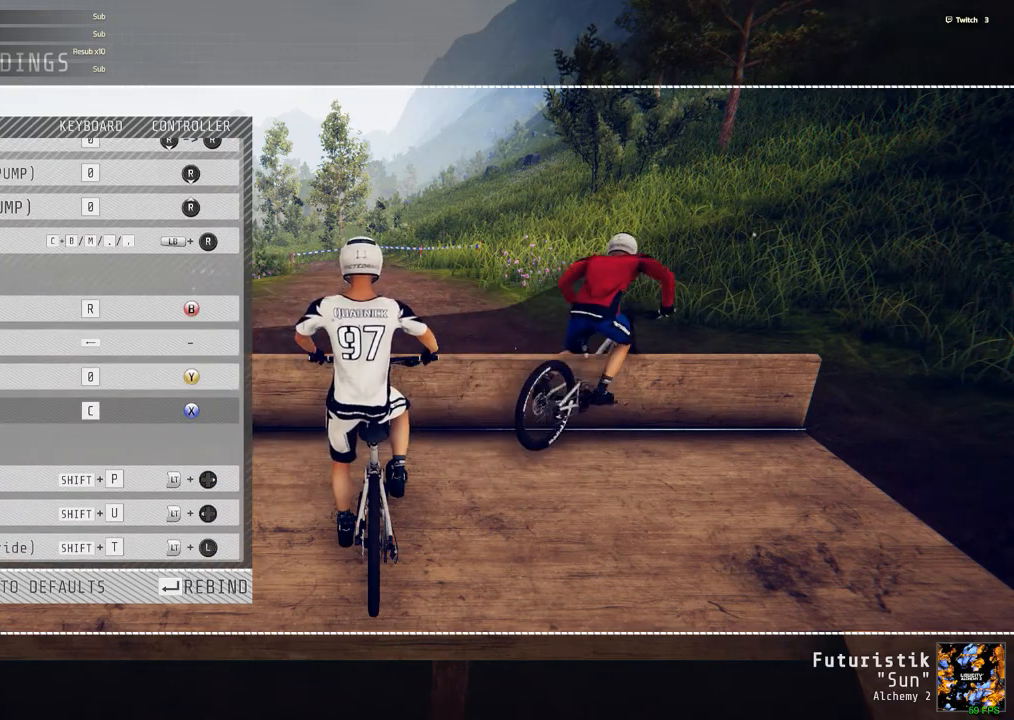
{"keys": [], "mouse": [], "events": [[467, "mouse_left", "down"], [500, "mouse_left", "up"]]}
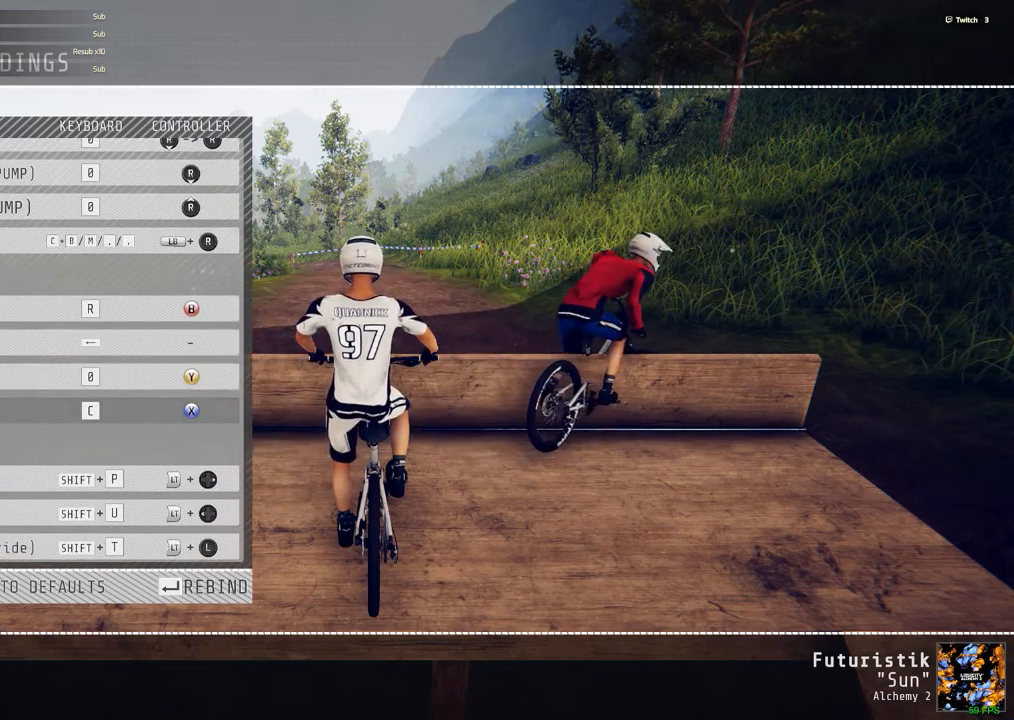
{"keys": [], "mouse": [], "events": []}